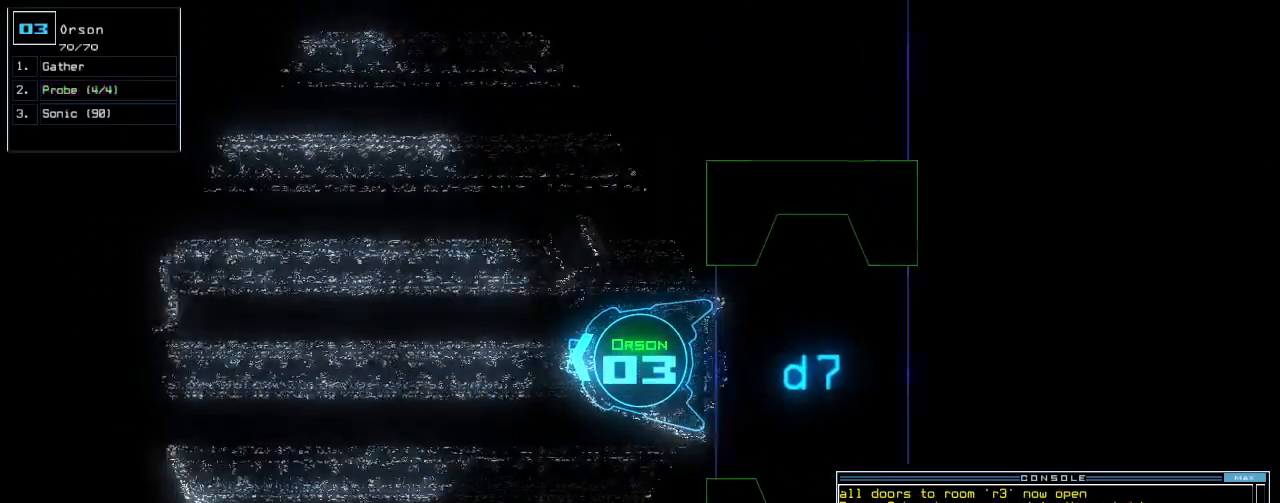
Gameplay with keyboard; each line is a JSON object with the keys held at the frame after it. "events" lists presses ("down") and releases ("up") of ".", "0", "1", "2", "3", "4", "5", "6", "7", "8", "9", "a", "b", "backspace", "c", "caps_lock", "comma", "ctrl_l", "ctrl_r", "d", "down", "e", "equals", "escape", "f", "f12", "g", "h", "i", "j", "k", "l", "left", "m", "minus", "n", "o", "p", "q", "quote", "r", "return", "right", "s", "semicolon", "shift_l", "shift_r", "space", "t", "tab", "tilde", "u", "up", "v", "w", "x", "y" and "z" between this image and that frame as [ms after this image, input, new state], when the widget could be followed in between. No other keys are recorded. Mouse input is not recorded.
{"keys": ["up"], "events": [[60, "right", "down"], [200, "right", "up"], [380, "left", "down"], [400, "left", "up"]]}
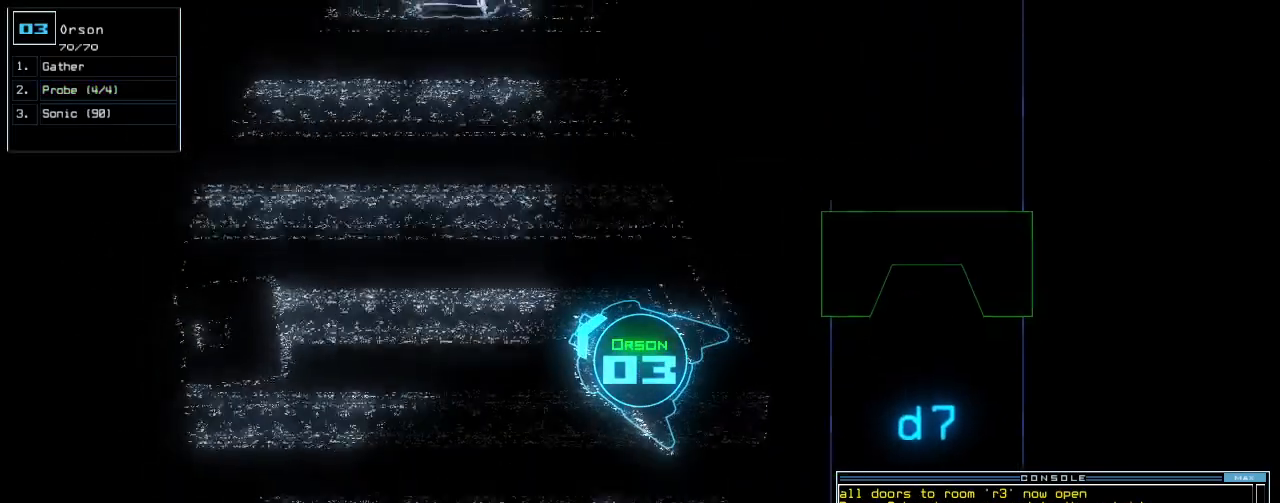
{"keys": ["up"], "events": [[320, "right", "down"], [480, "right", "up"]]}
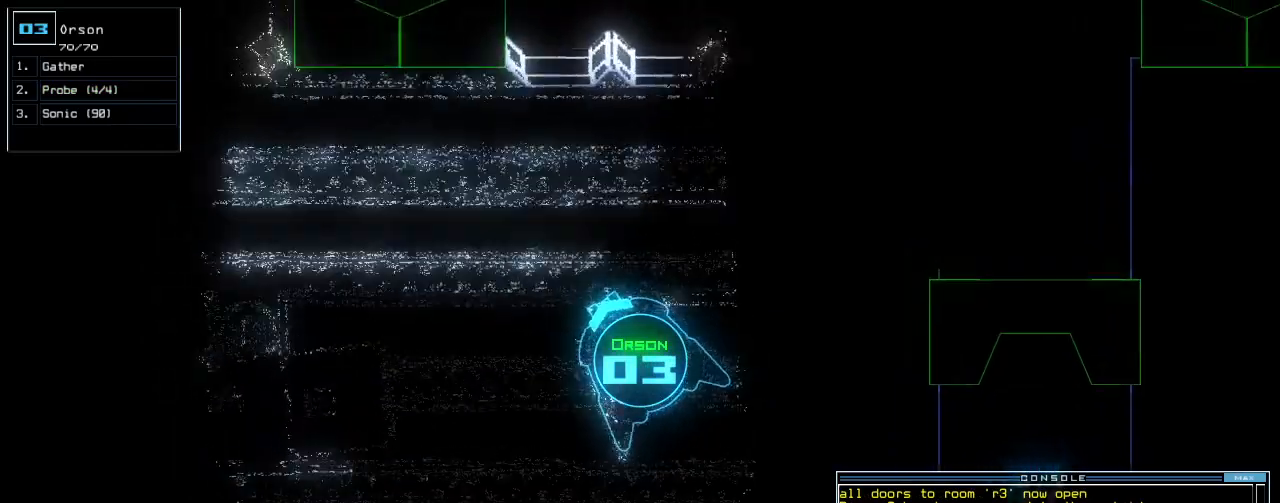
{"keys": ["up"], "events": [[280, "left", "down"], [380, "left", "up"], [400, "d", "down"], [480, "d", "up"]]}
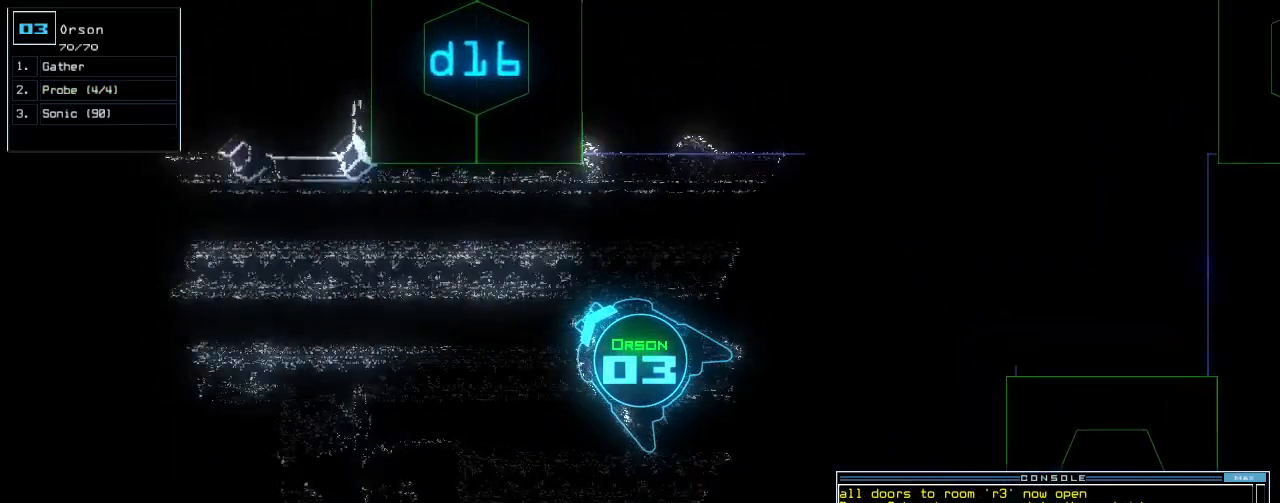
{"keys": ["up"], "events": [[140, "1", "down"], [180, "1", "up"], [400, "right", "down"], [480, "right", "up"]]}
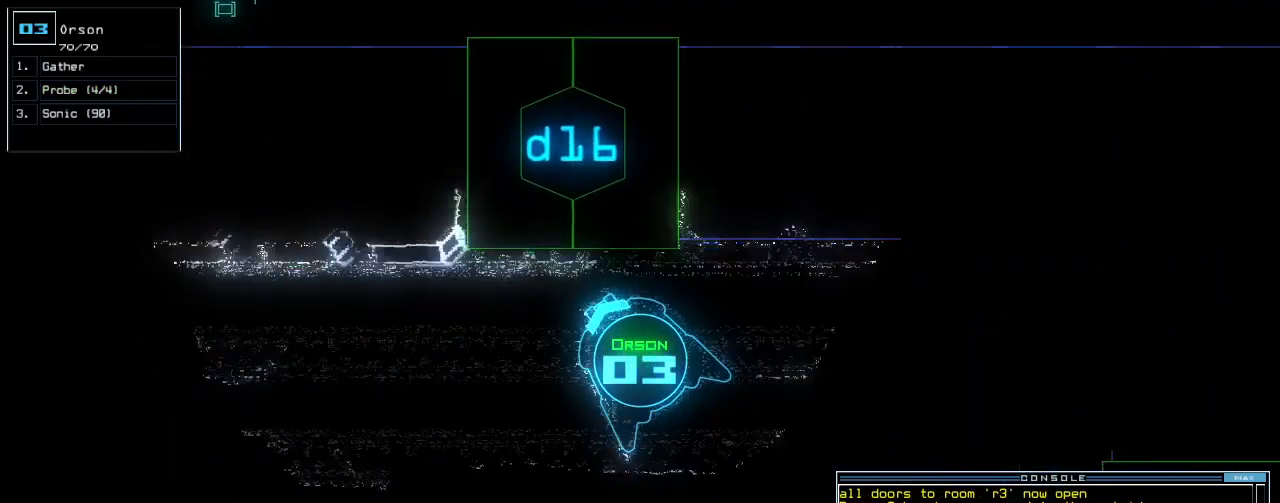
{"keys": ["right", "up"], "events": [[20, "6", "down"], [100, "return", "down"], [120, "6", "up"], [180, "return", "up"], [360, "right", "down"]]}
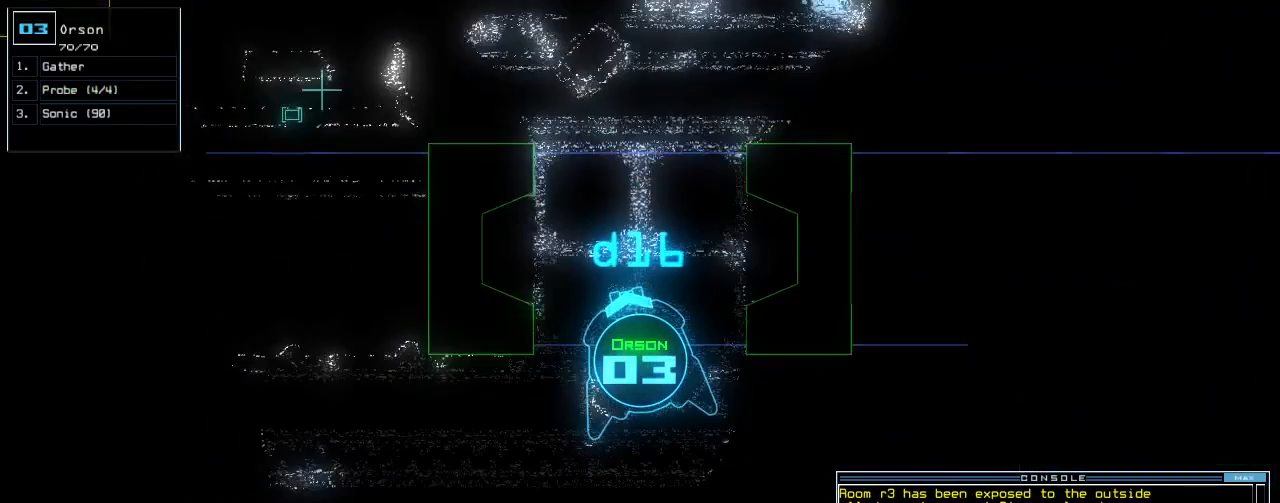
{"keys": ["space", "up"], "events": [[40, "right", "up"], [500, "space", "down"]]}
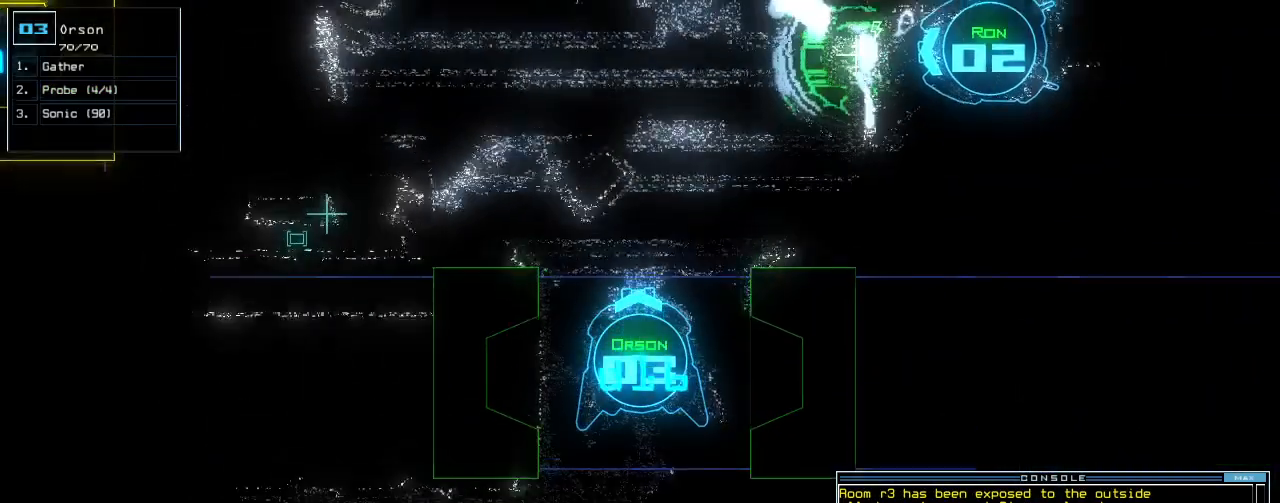
{"keys": ["up"], "events": [[20, "up", "up"], [80, "space", "up"], [200, "up", "down"]]}
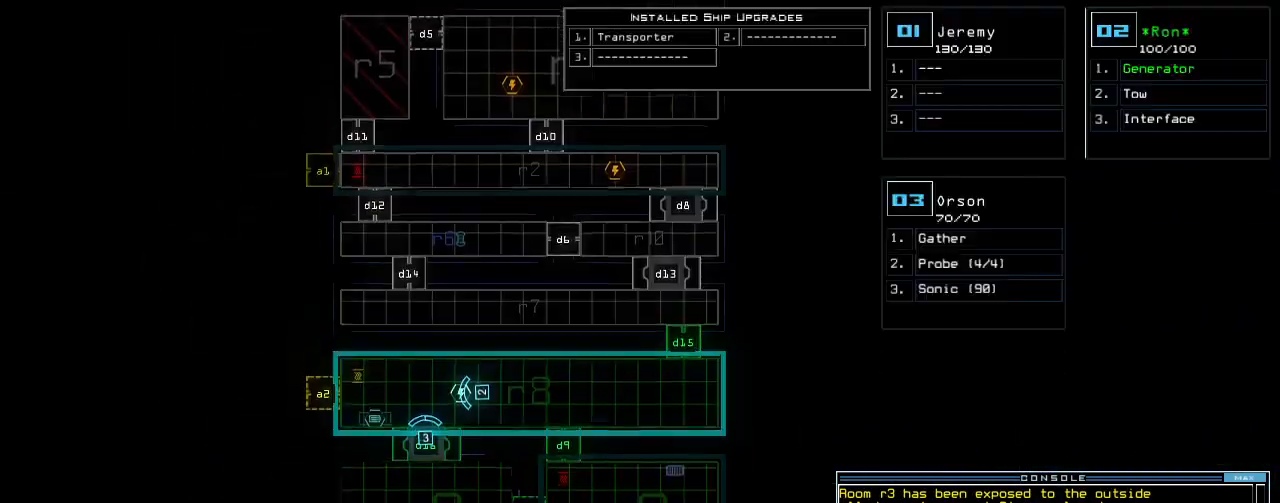
{"keys": ["up"], "events": []}
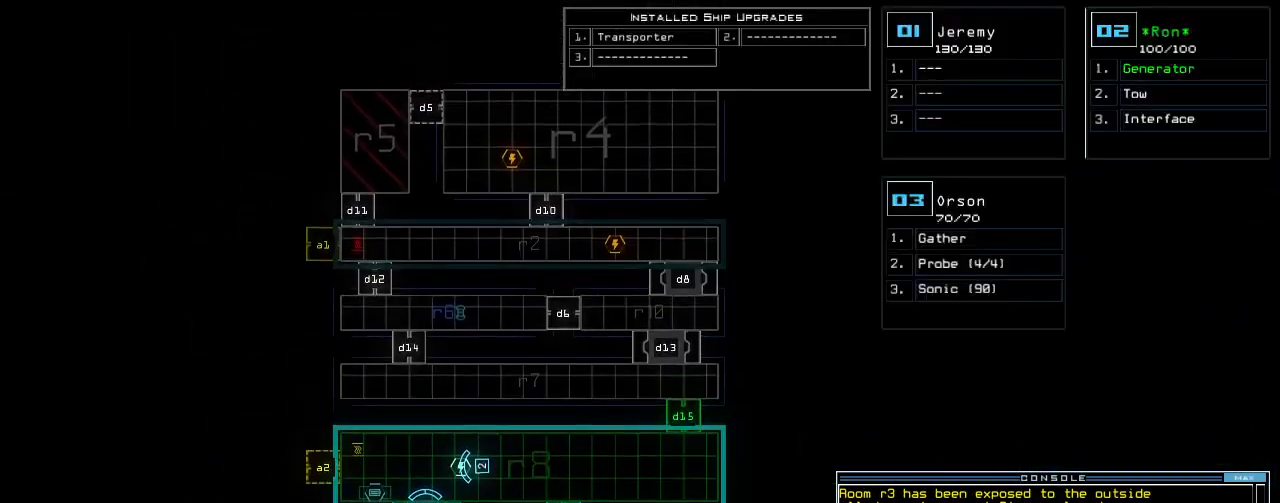
{"keys": [], "events": [[240, "up", "up"]]}
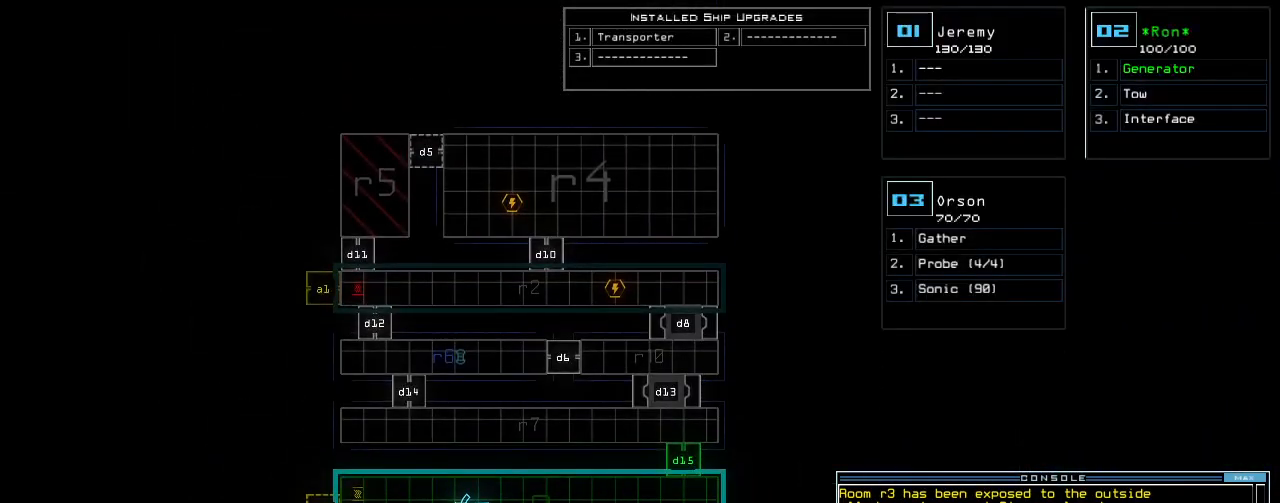
{"keys": [], "events": []}
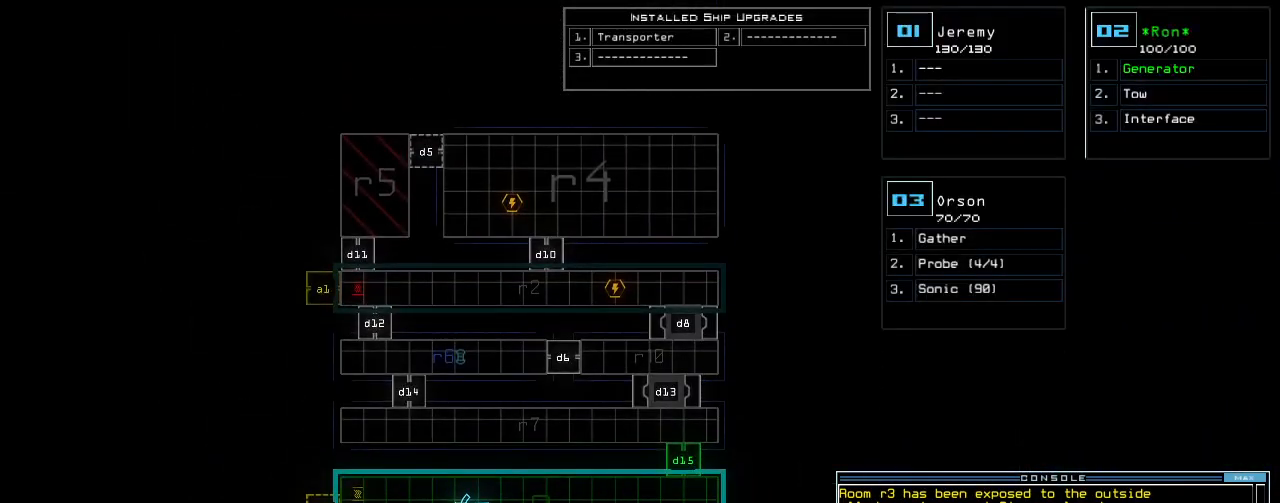
{"keys": [], "events": []}
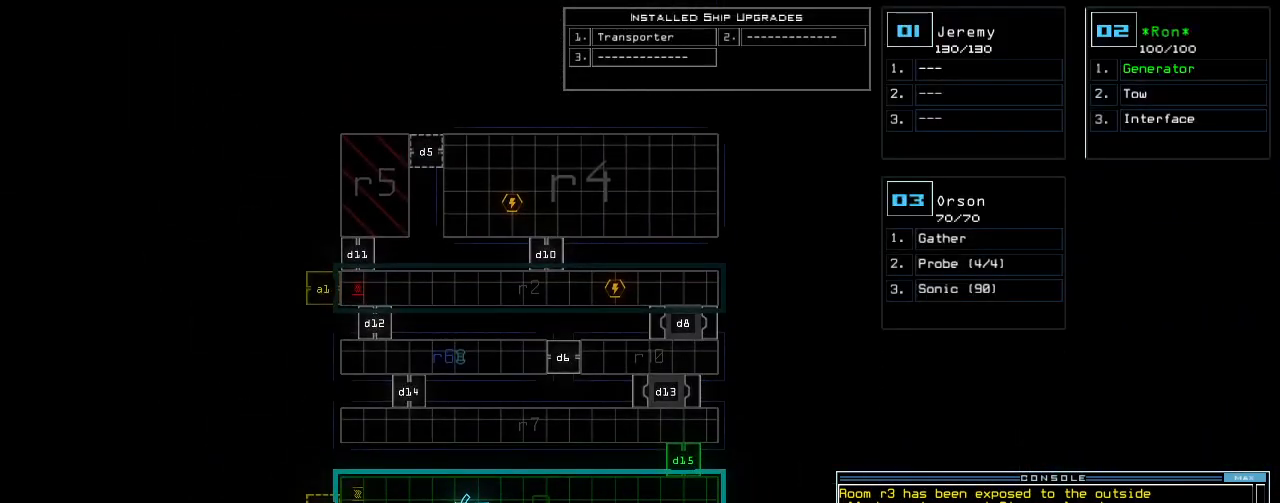
{"keys": [], "events": []}
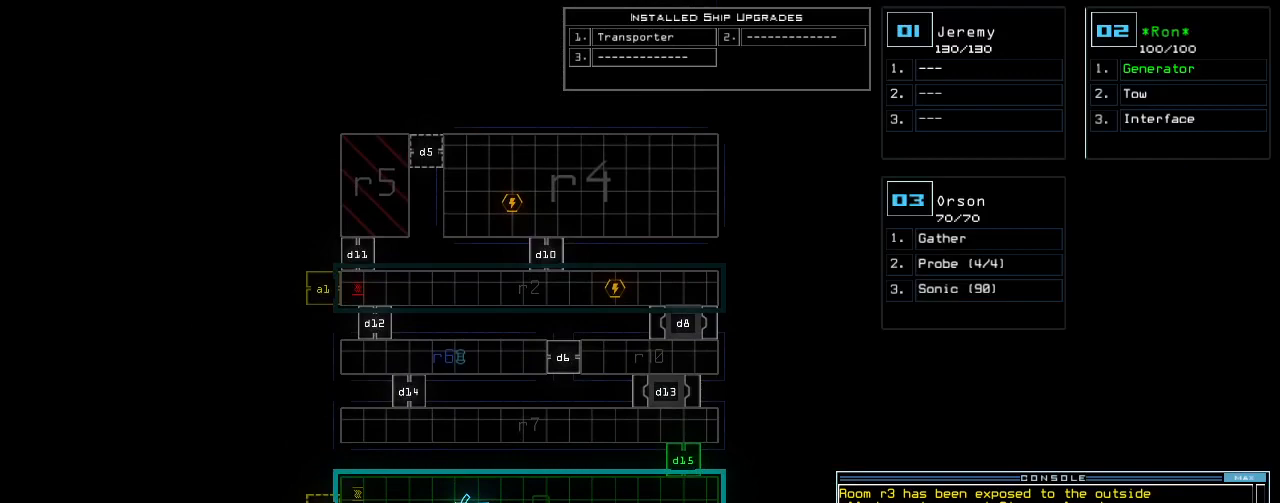
{"keys": [], "events": []}
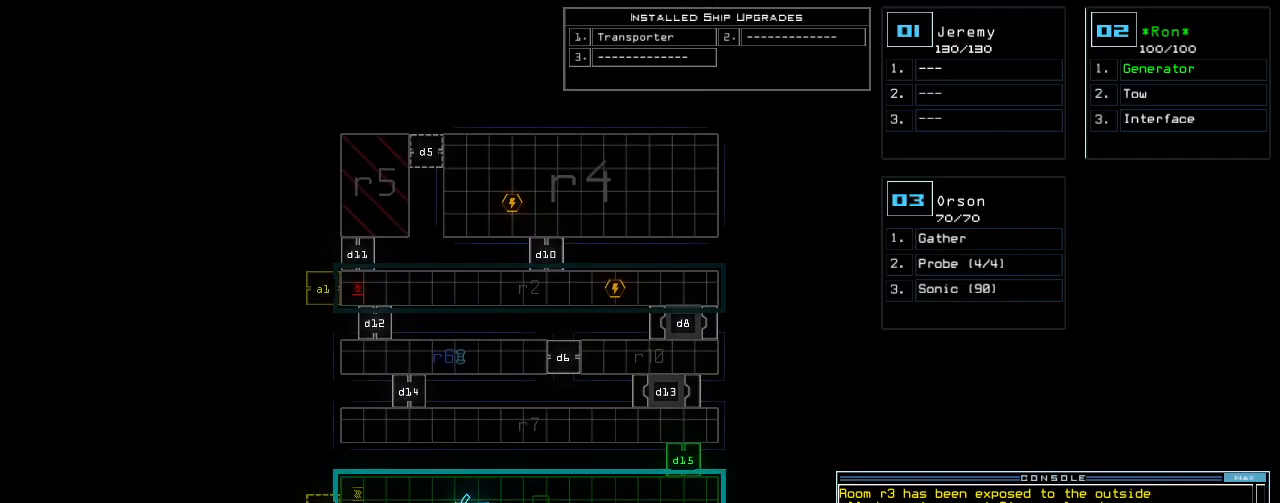
{"keys": [], "events": []}
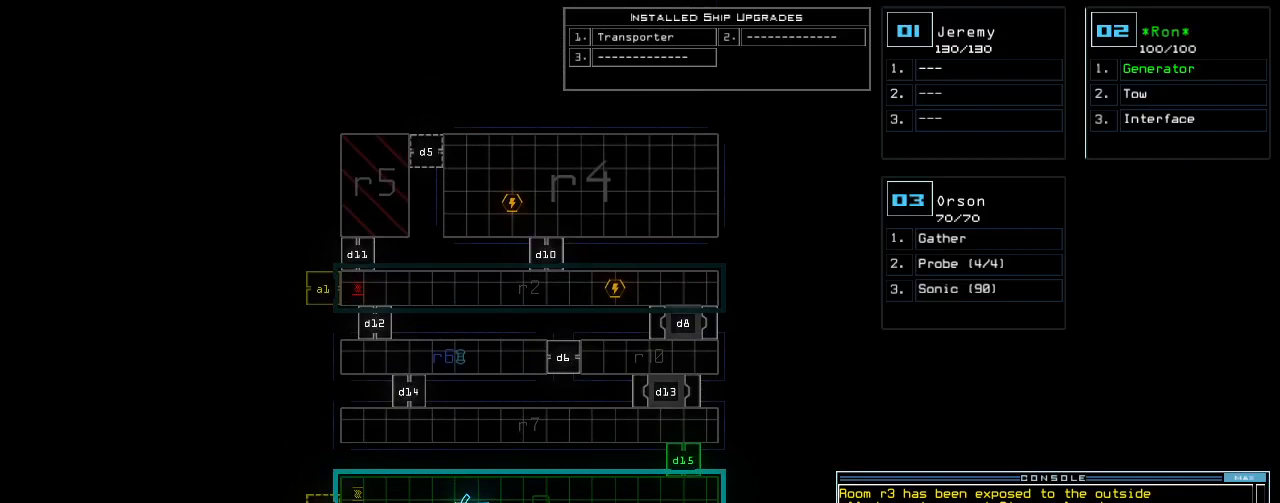
{"keys": [], "events": []}
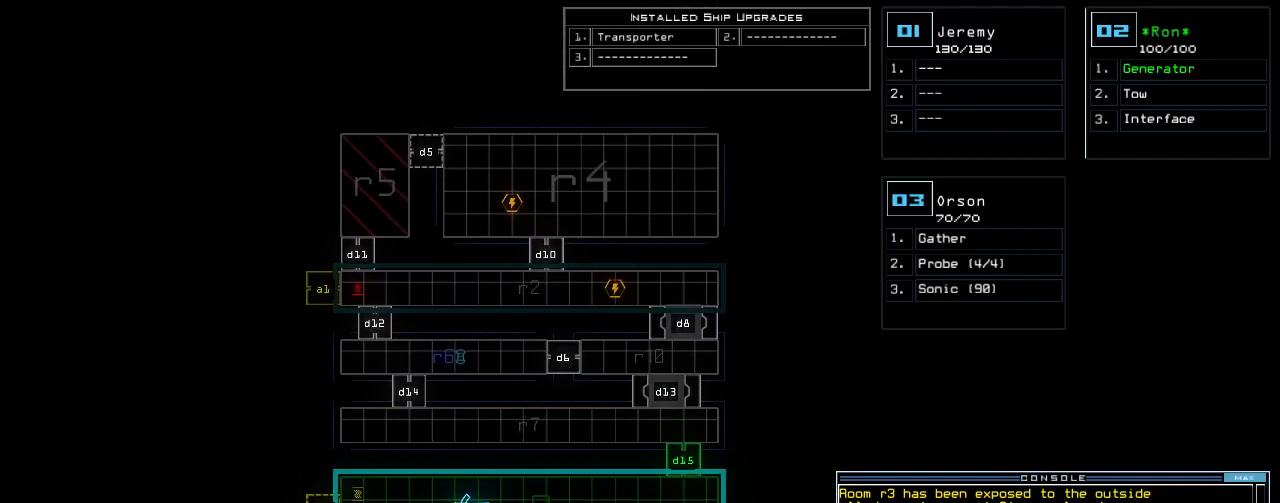
{"keys": [], "events": []}
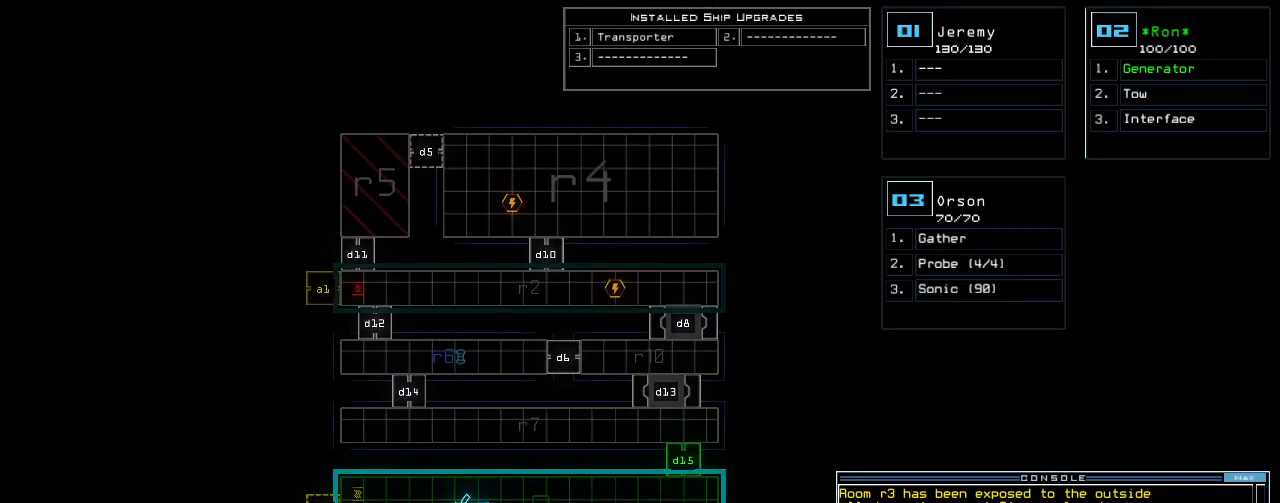
{"keys": [], "events": []}
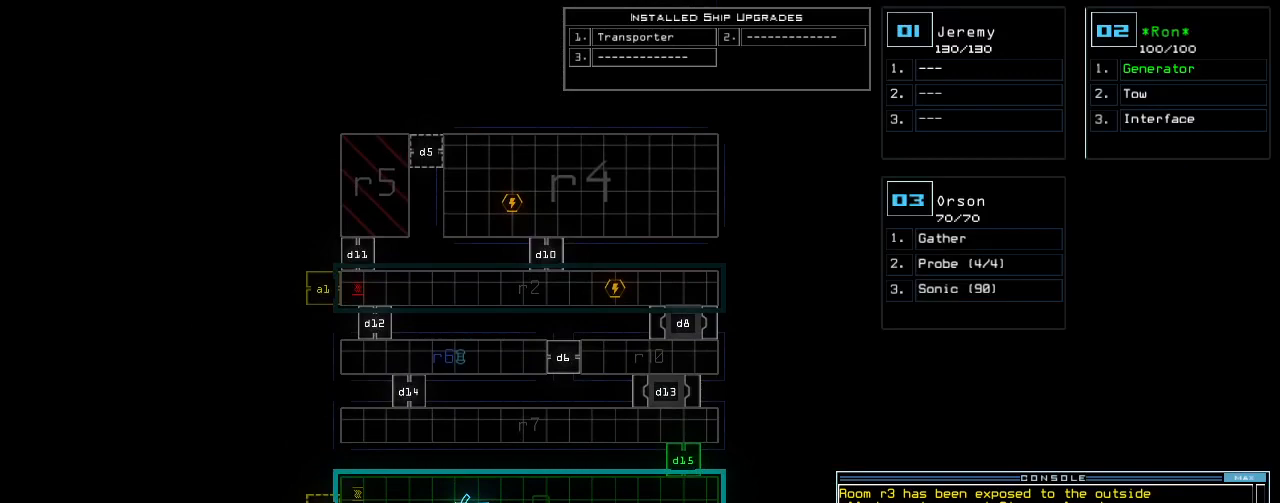
{"keys": [], "events": []}